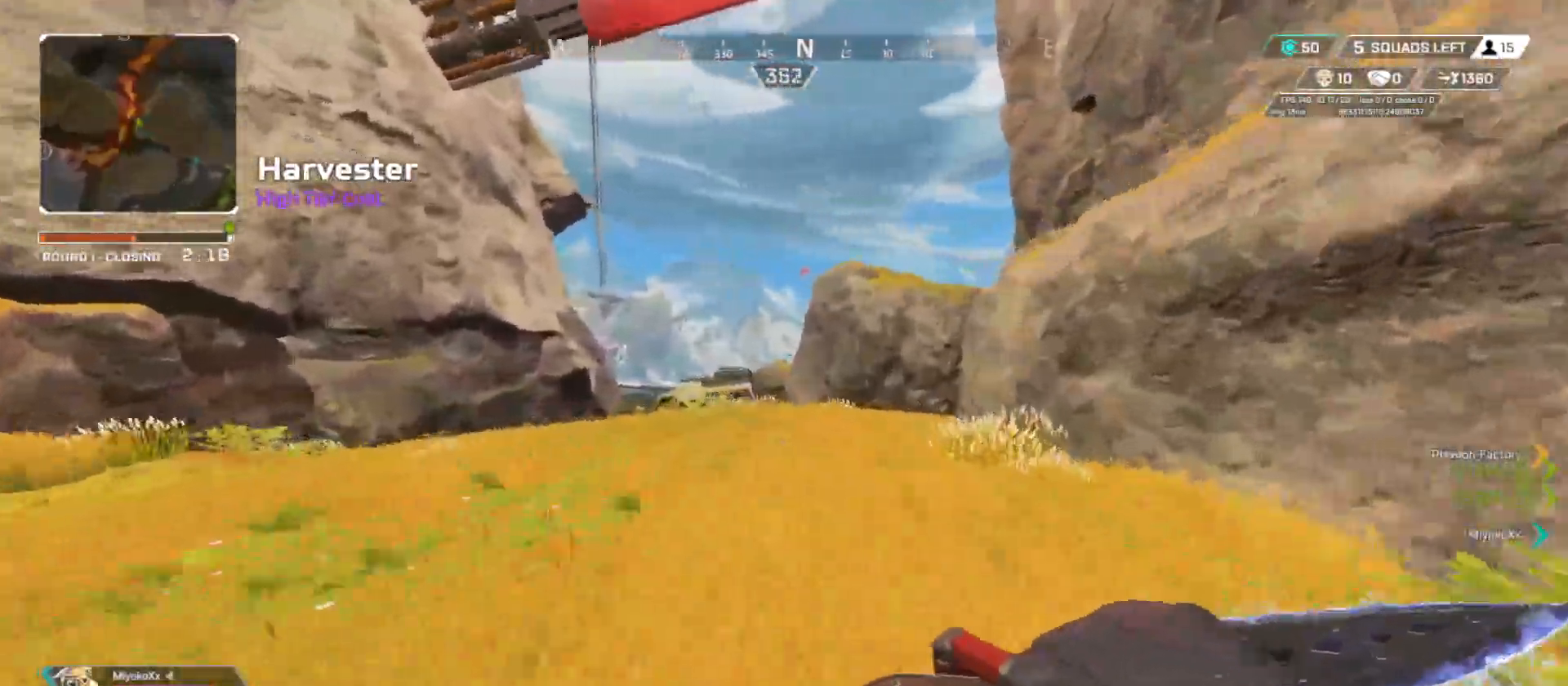
Gameplay with a controller (Xbox layout); each line is a JSON object with the inputs held at the frame after it. "button_events" lists button changes between this image and that frame as [ms after this image, input, new state], when the widget could be followed in between (sticks are given only as held states). Not read: DPAD_UP R3.
{"buttons": ["B"], "left_stick": "up", "right_stick": "center", "button_events": [[383, "B", "down"]]}
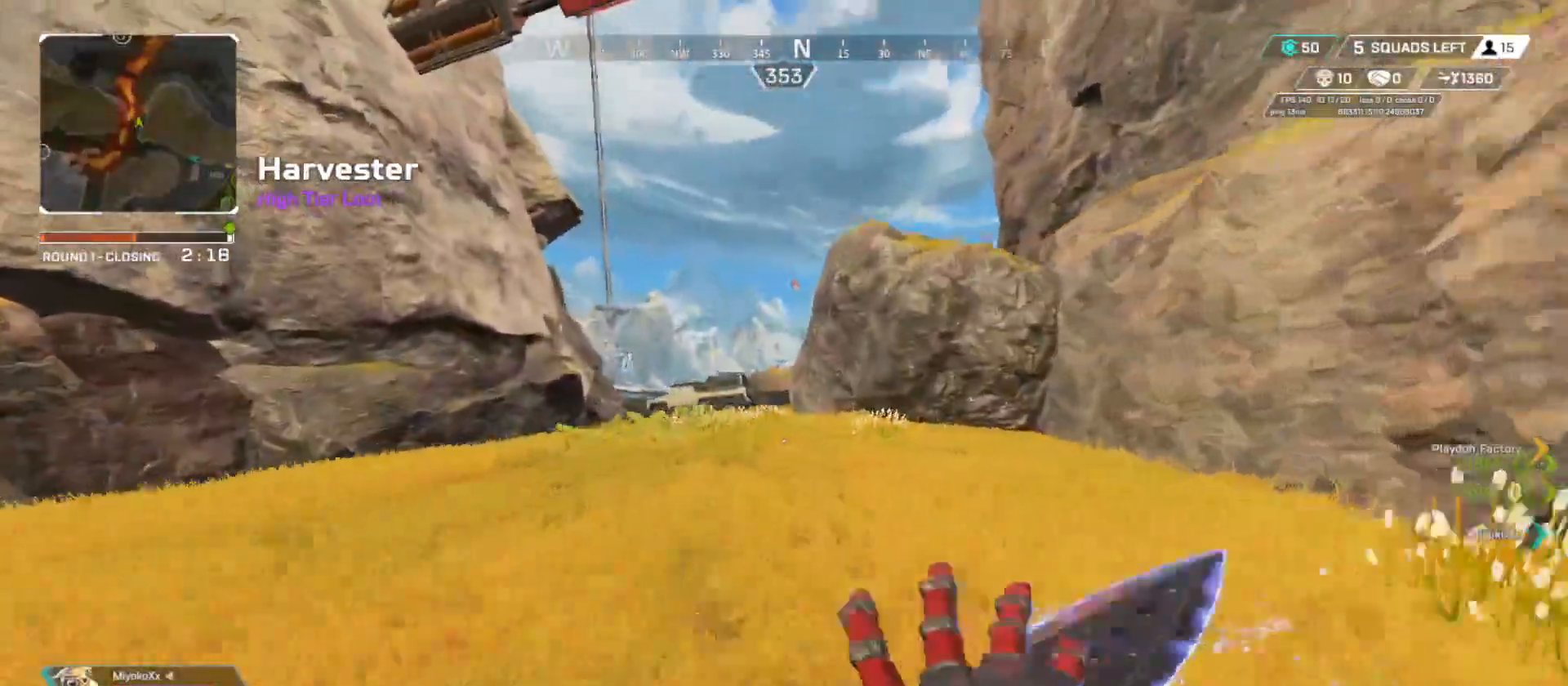
{"buttons": ["L3"], "left_stick": "up", "right_stick": "center", "button_events": [[134, "A", "down"], [317, "A", "up"], [334, "B", "up"], [451, "L3", "down"]]}
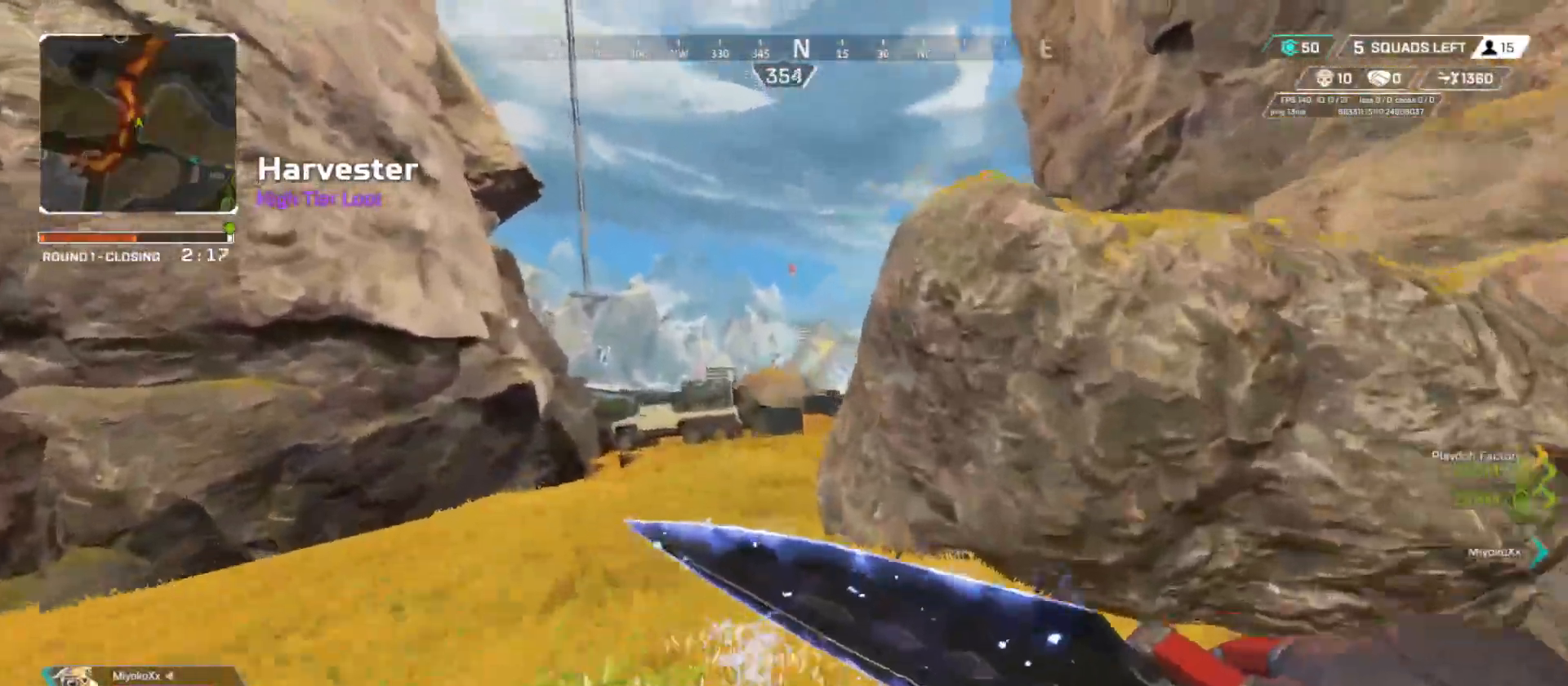
{"buttons": [], "left_stick": "up", "right_stick": "center", "button_events": [[83, "L3", "up"], [216, "L3", "down"], [300, "L3", "up"]]}
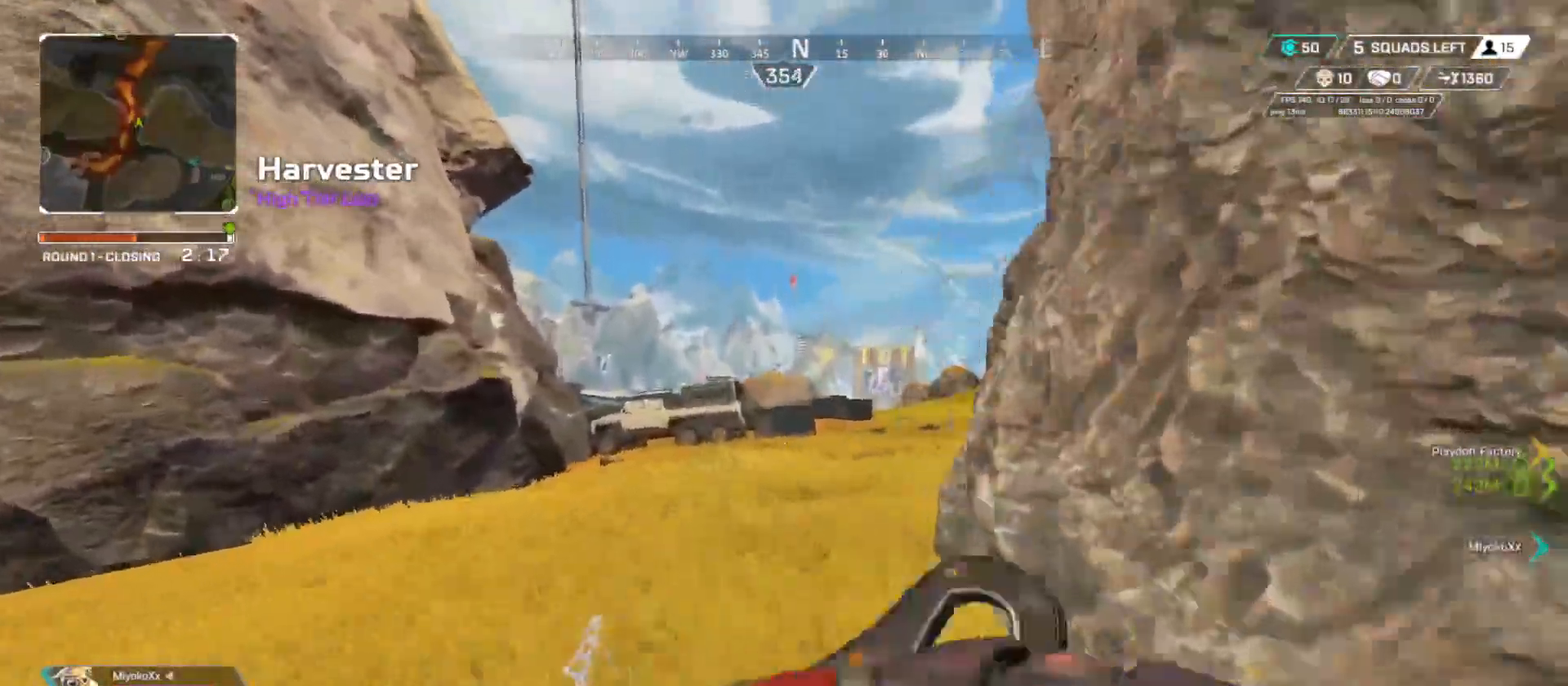
{"buttons": [], "left_stick": "up", "right_stick": "center", "button_events": []}
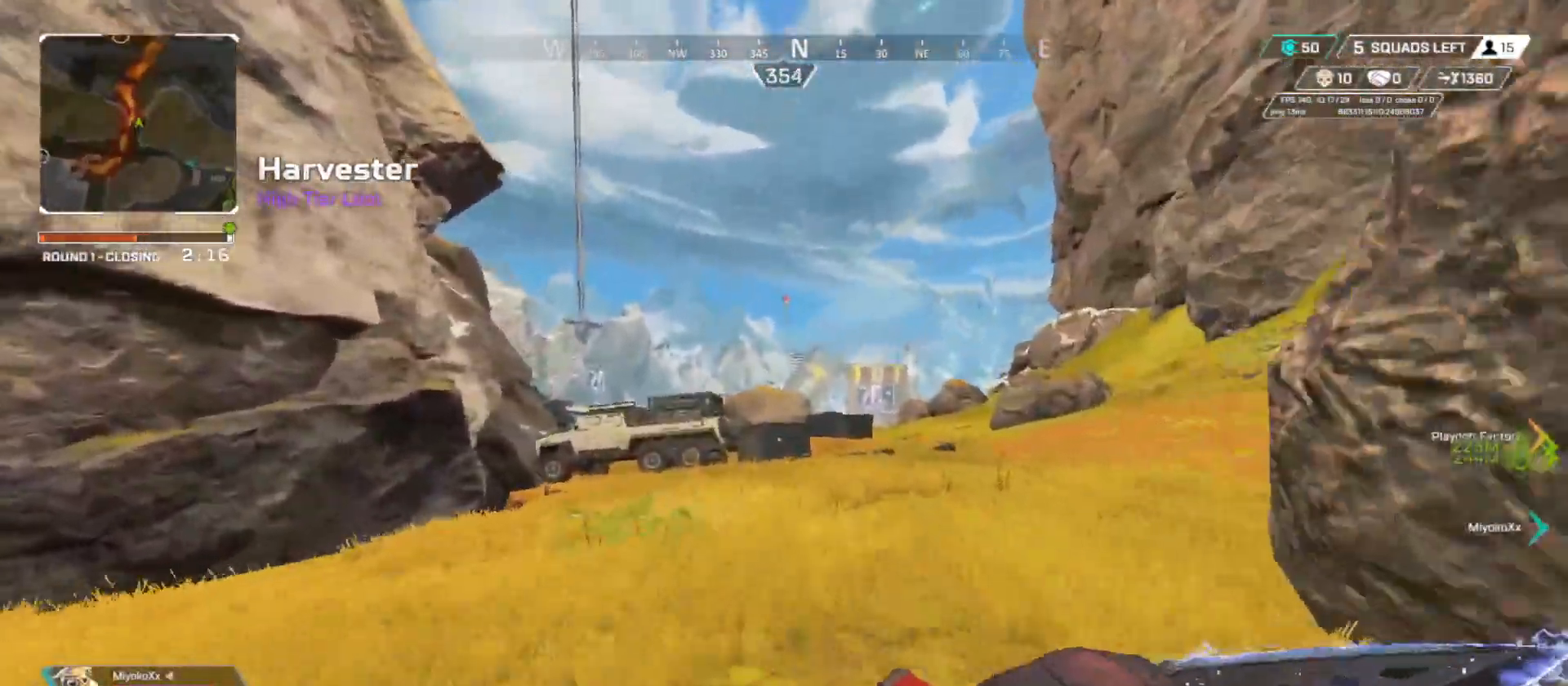
{"buttons": [], "left_stick": "up", "right_stick": "center", "button_events": []}
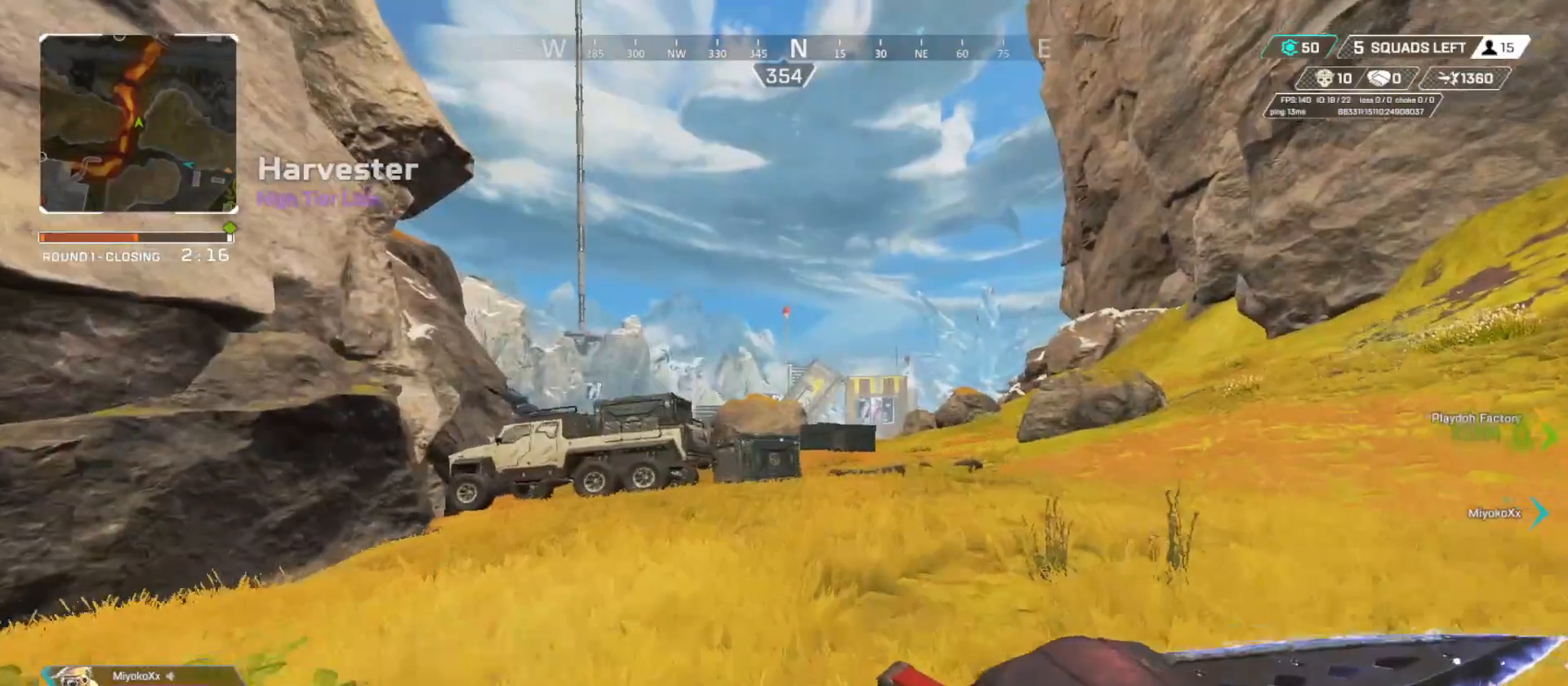
{"buttons": [], "left_stick": "up", "right_stick": "center", "button_events": []}
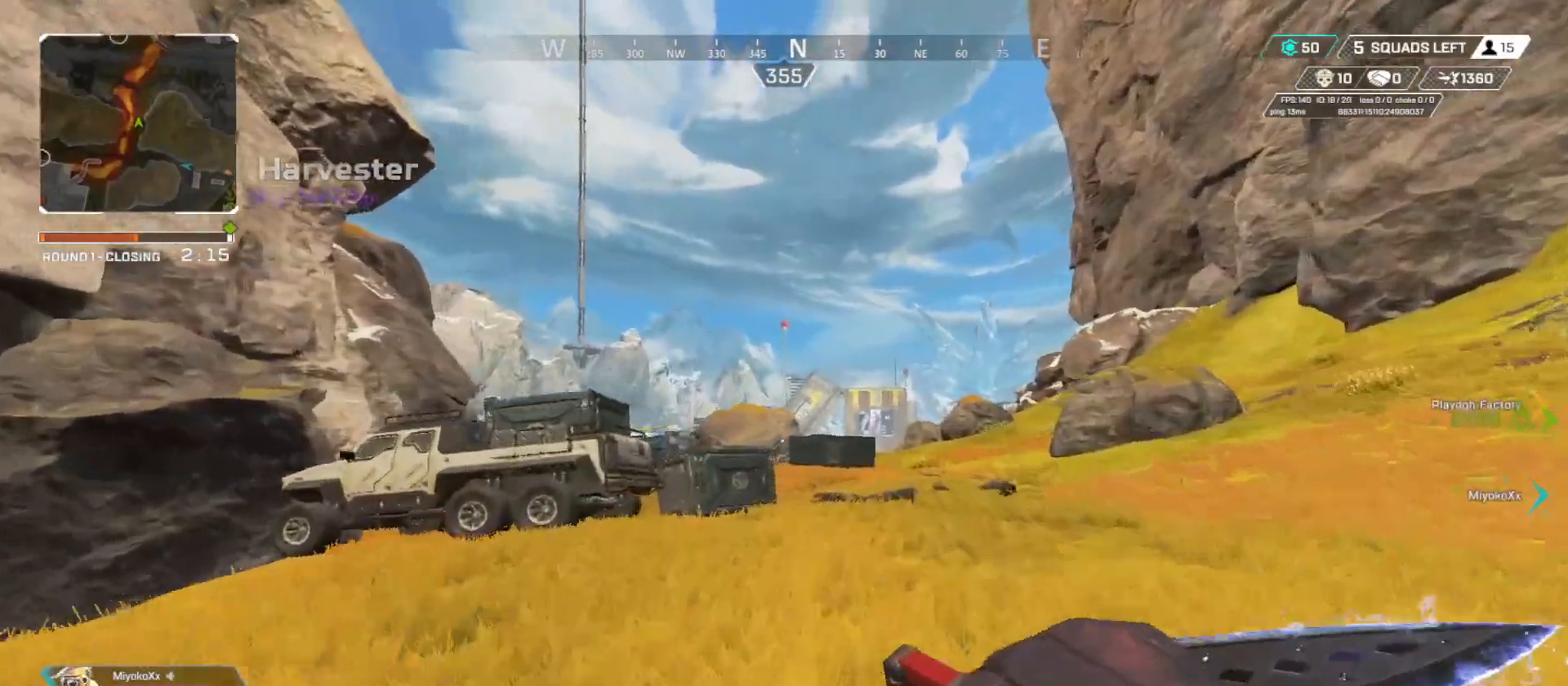
{"buttons": [], "left_stick": "up", "right_stick": "center", "button_events": []}
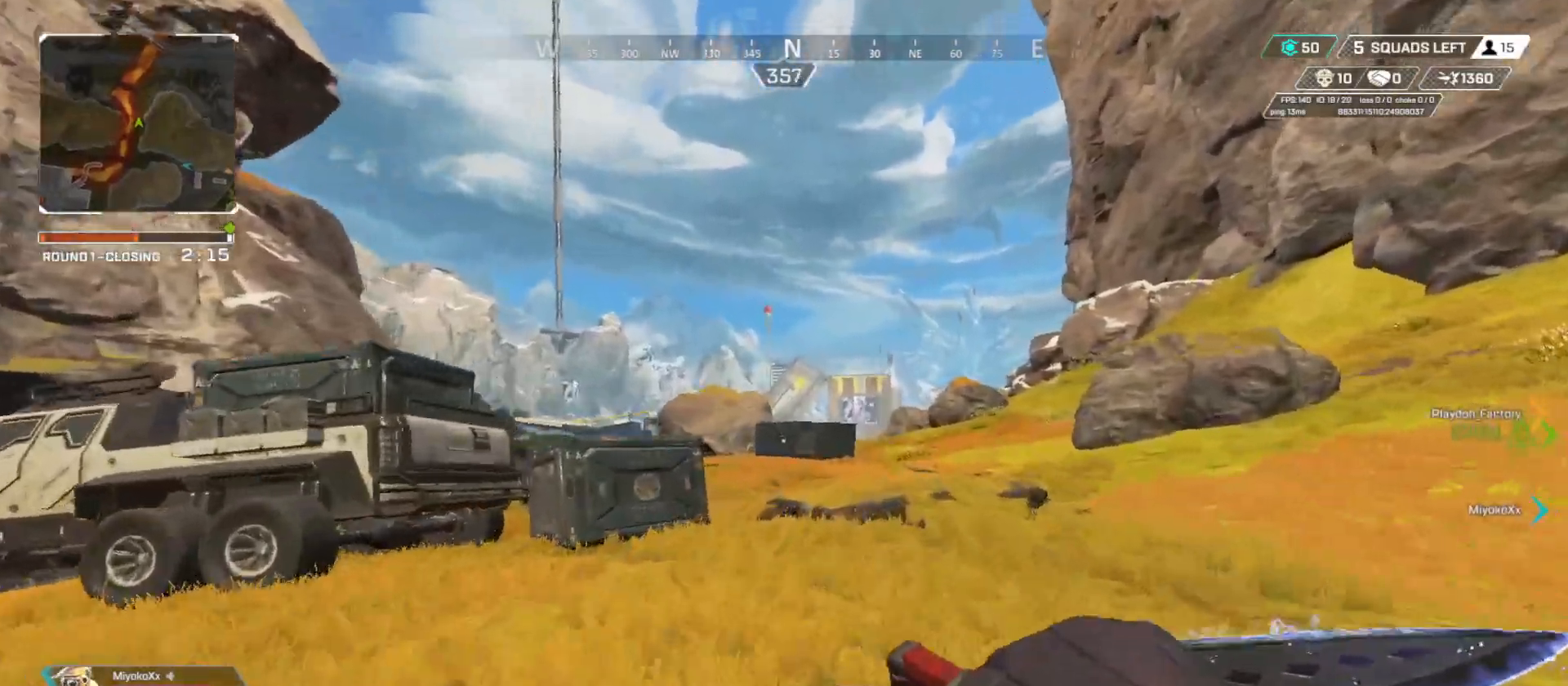
{"buttons": [], "left_stick": "up", "right_stick": "center", "button_events": []}
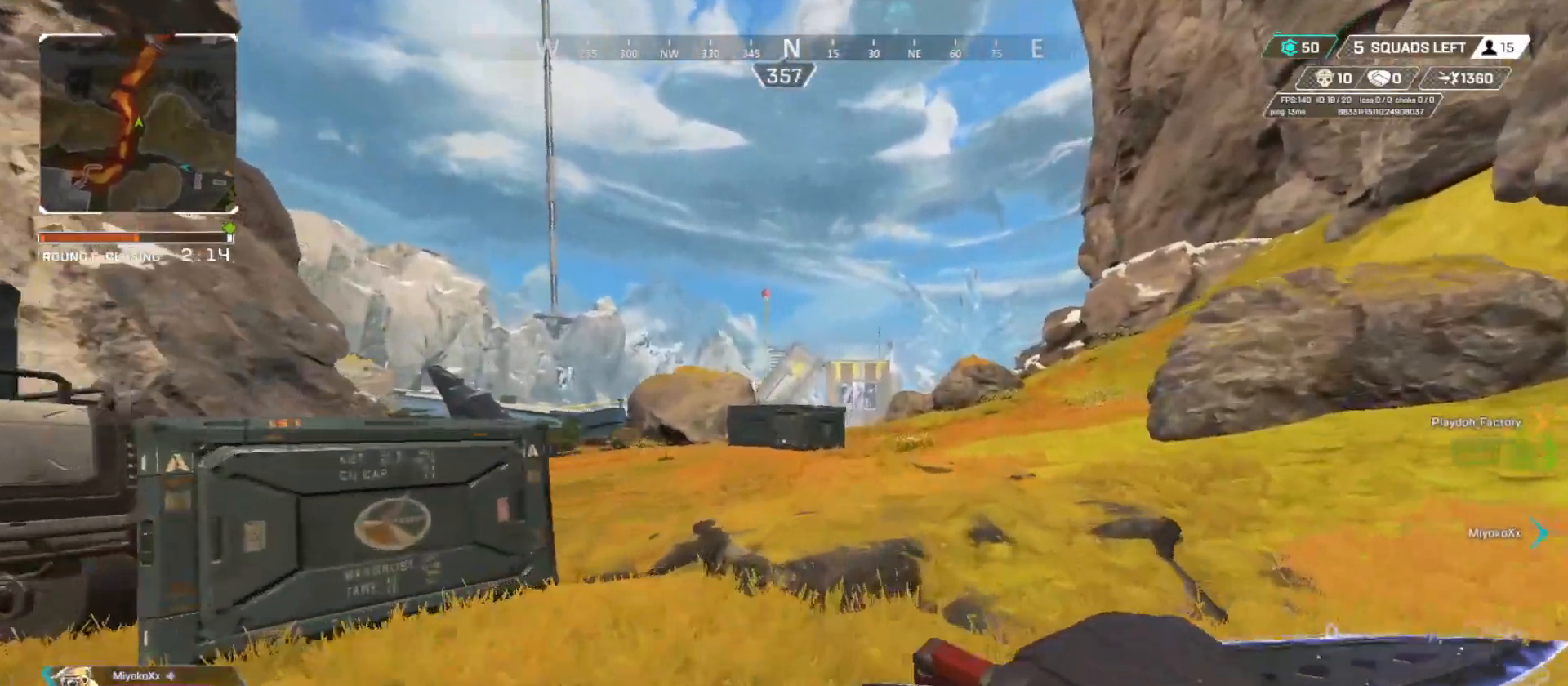
{"buttons": [], "left_stick": "up", "right_stick": "center", "button_events": []}
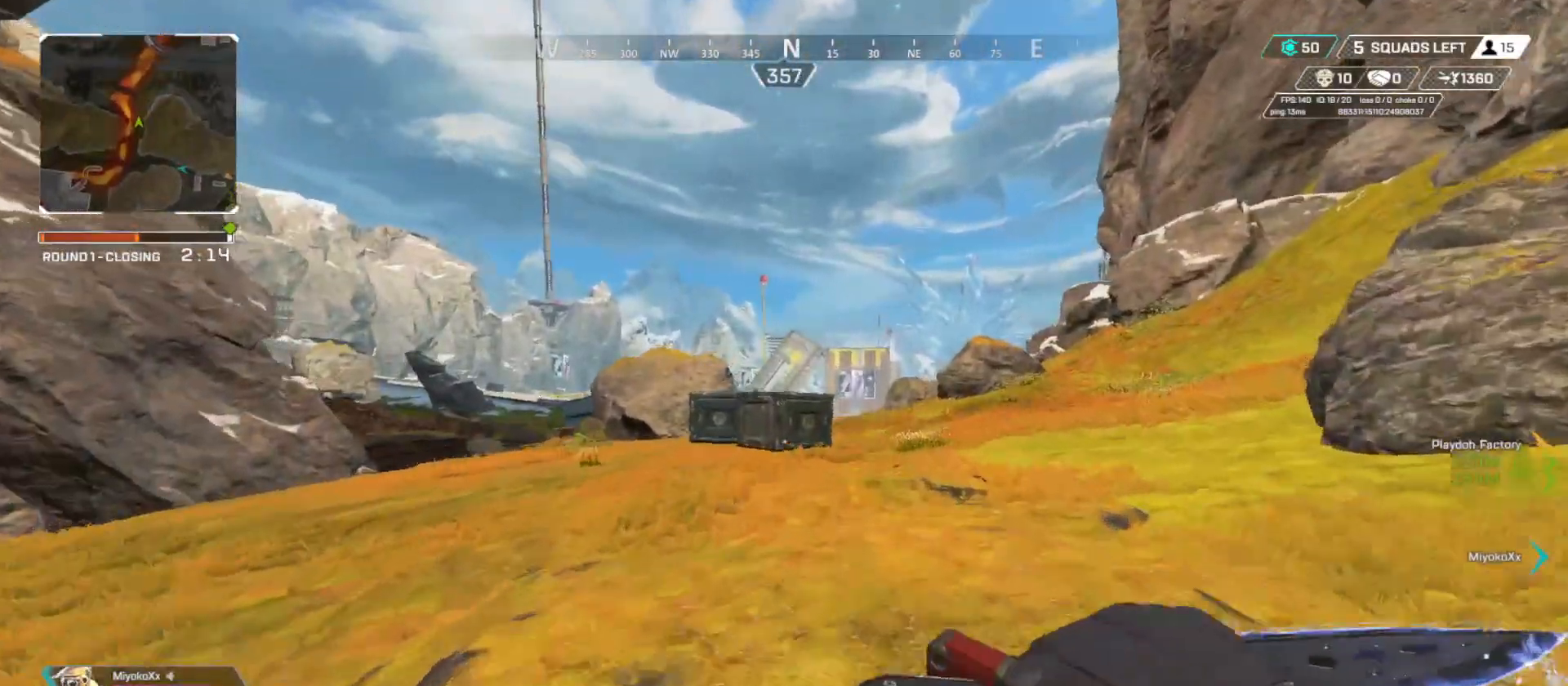
{"buttons": [], "left_stick": "up", "right_stick": "center", "button_events": []}
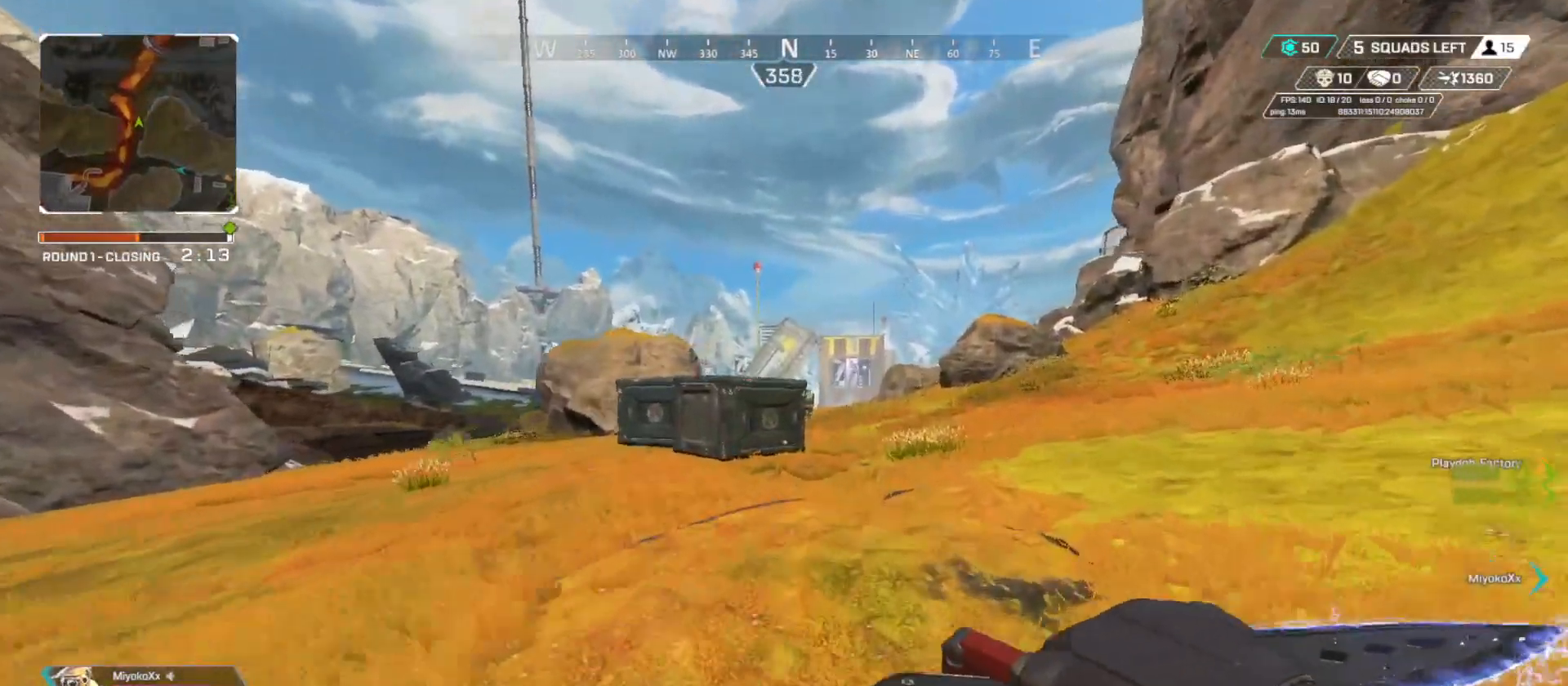
{"buttons": [], "left_stick": "up", "right_stick": "center", "button_events": []}
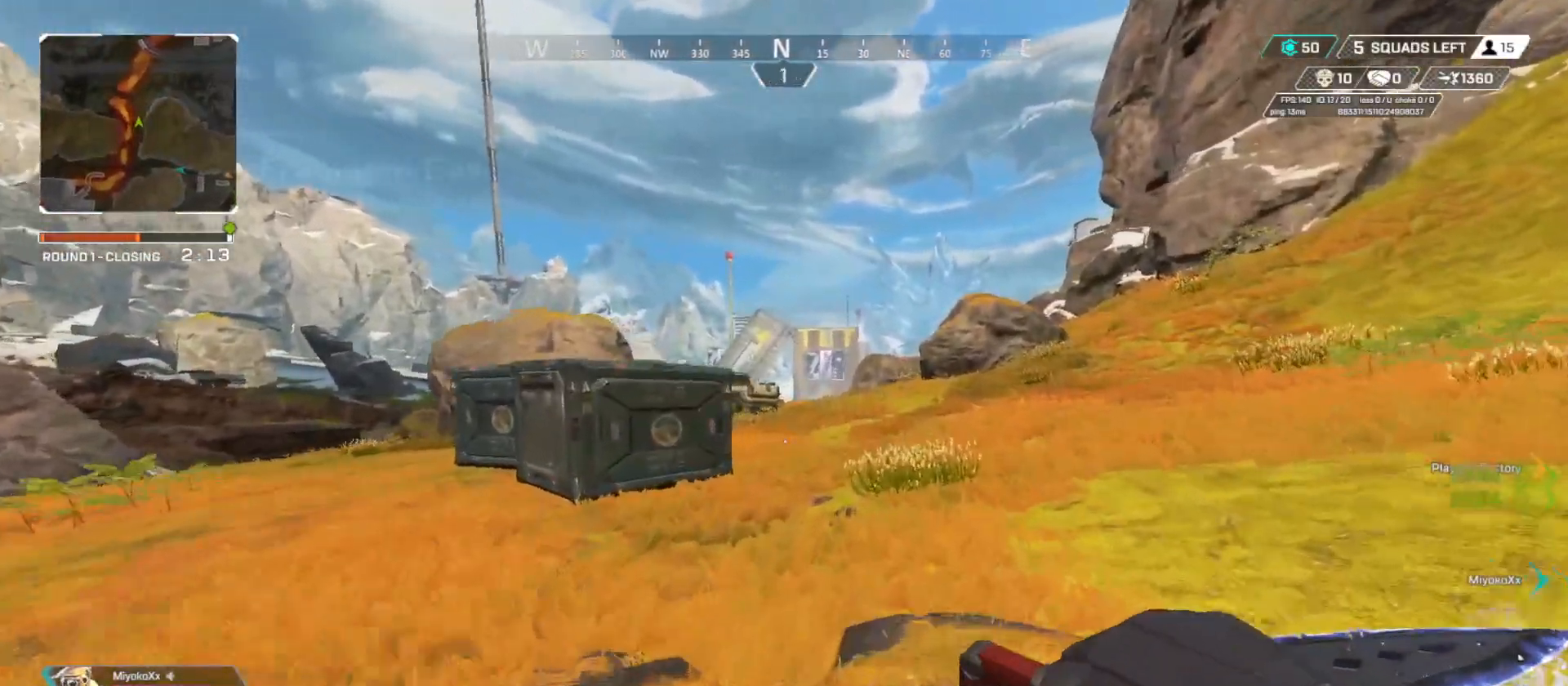
{"buttons": [], "left_stick": "up", "right_stick": "center", "button_events": []}
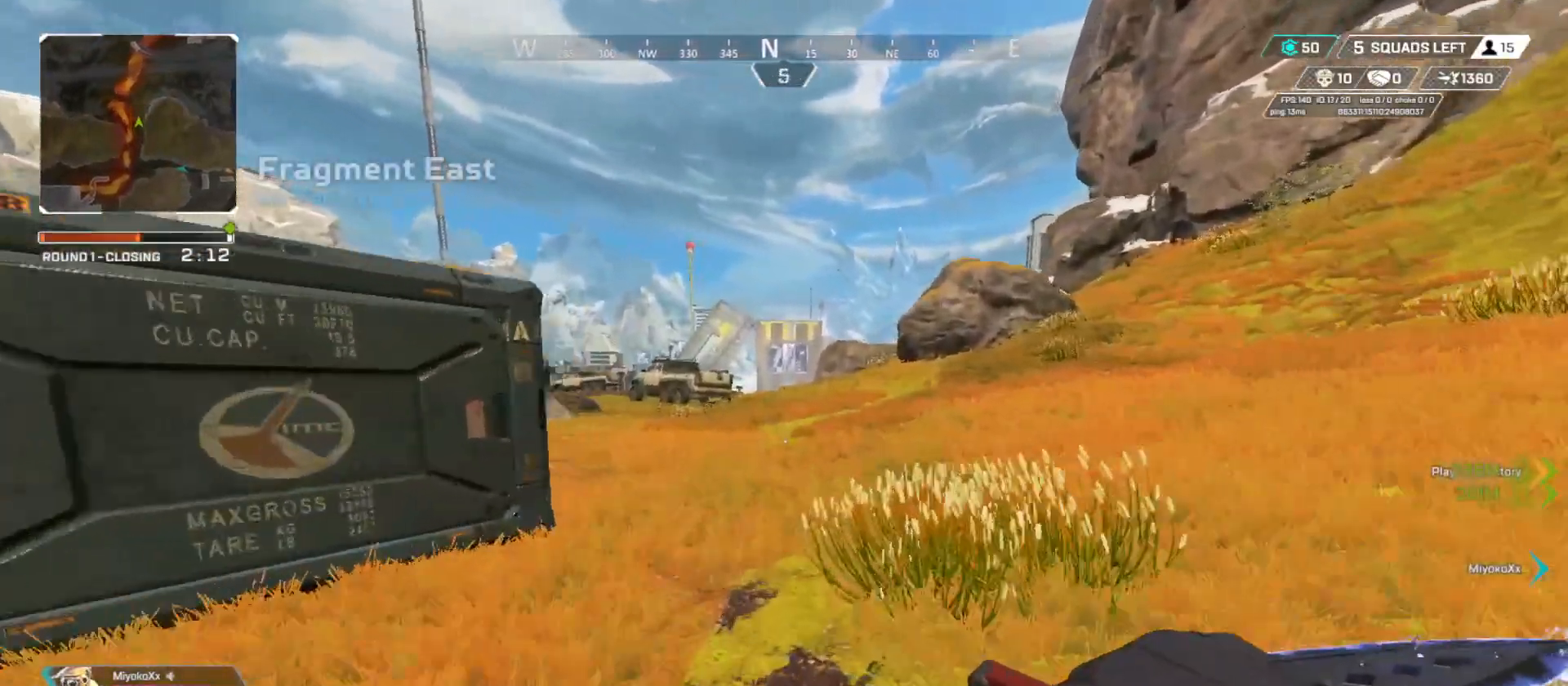
{"buttons": [], "left_stick": "up", "right_stick": "center", "button_events": []}
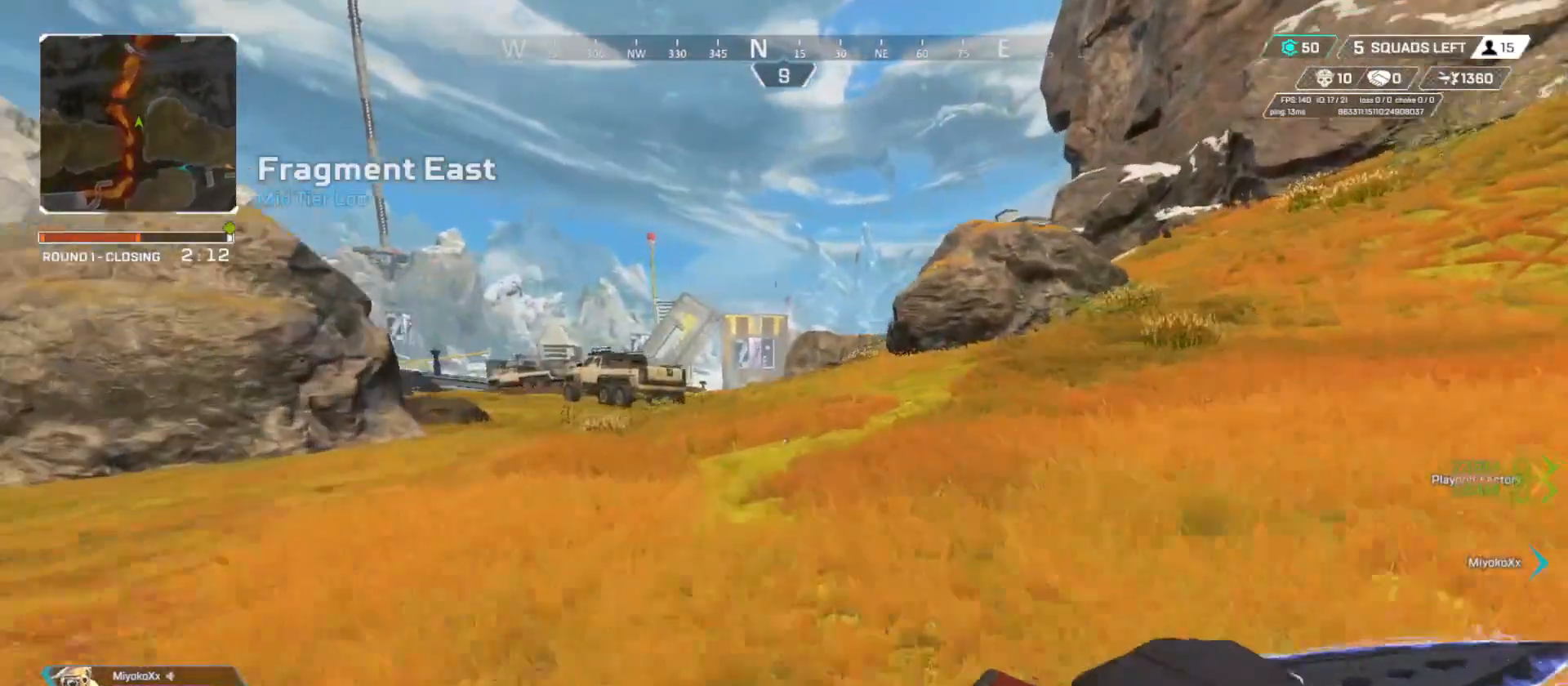
{"buttons": [], "left_stick": "up", "right_stick": "center", "button_events": []}
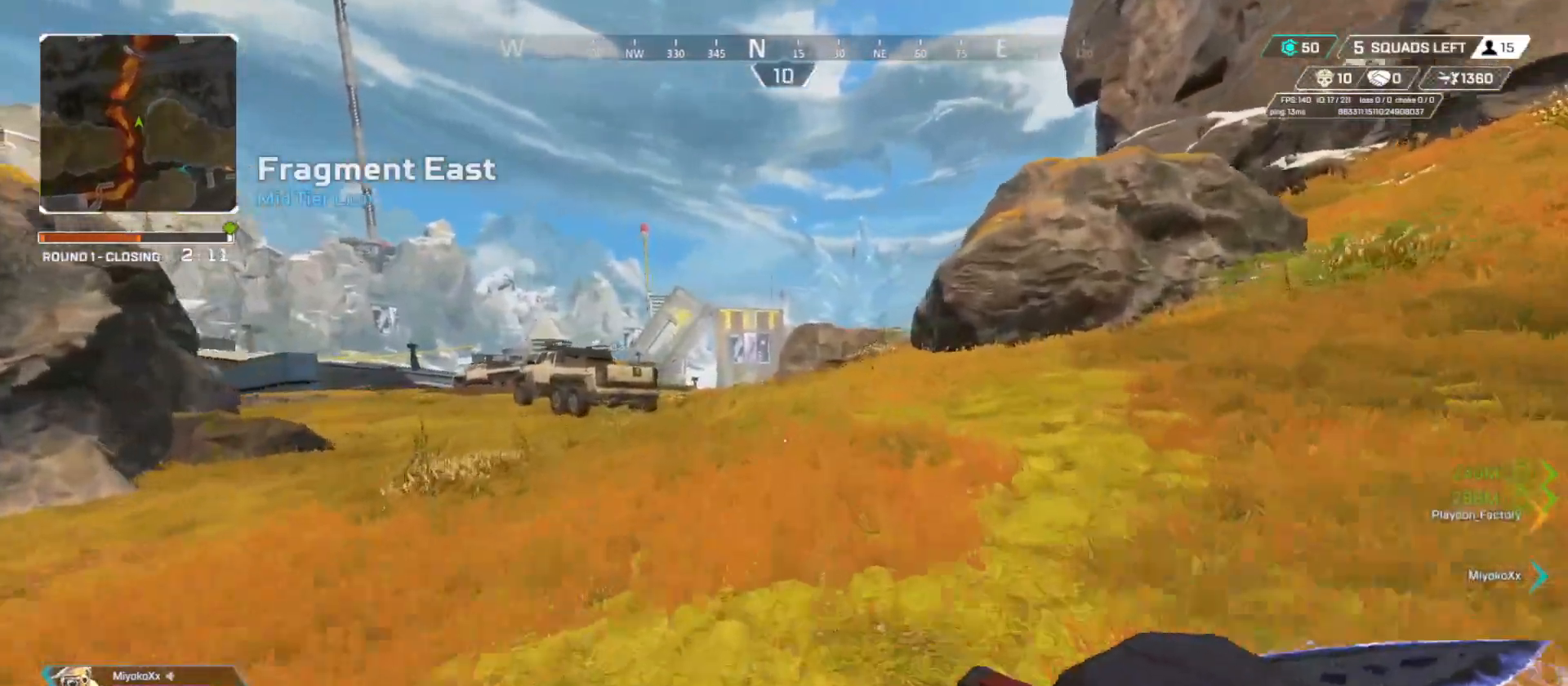
{"buttons": [], "left_stick": "up", "right_stick": "center", "button_events": []}
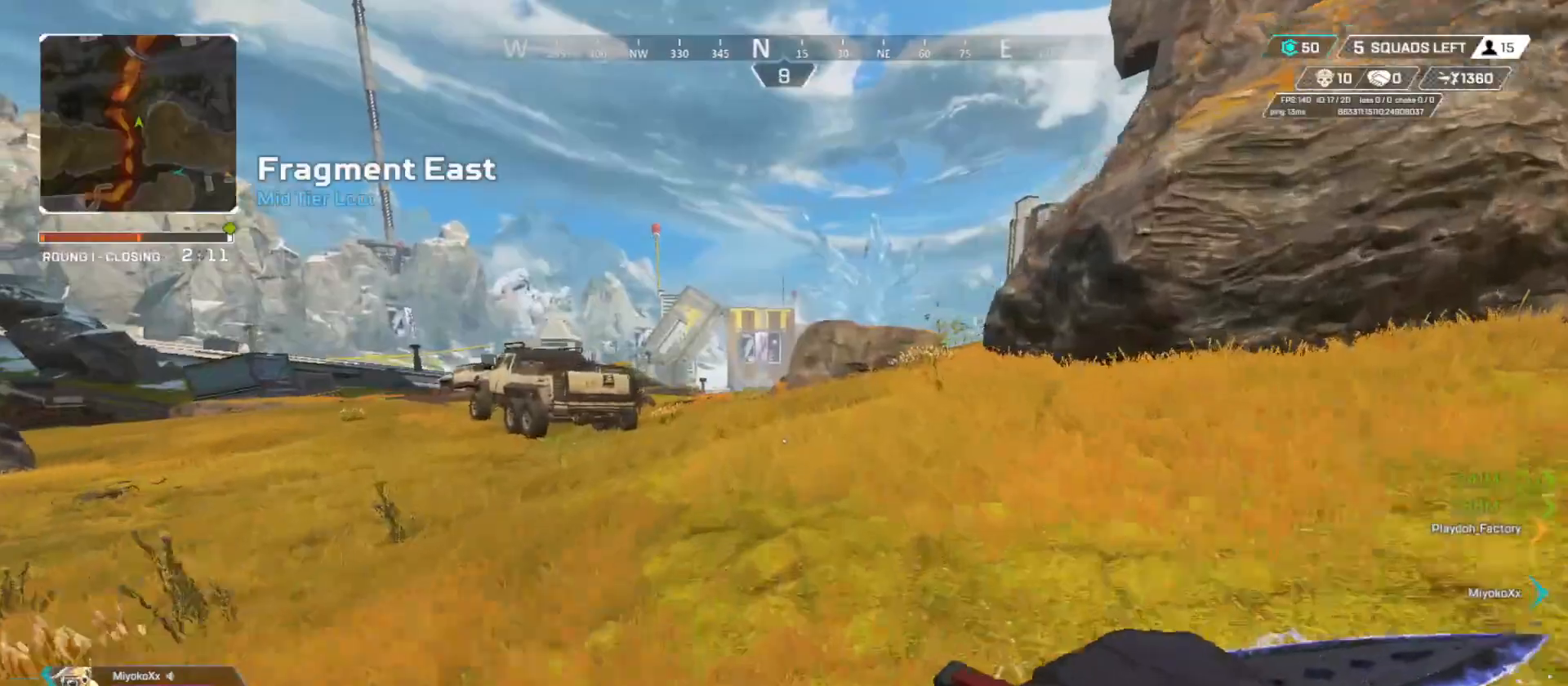
{"buttons": [], "left_stick": "up", "right_stick": "center", "button_events": []}
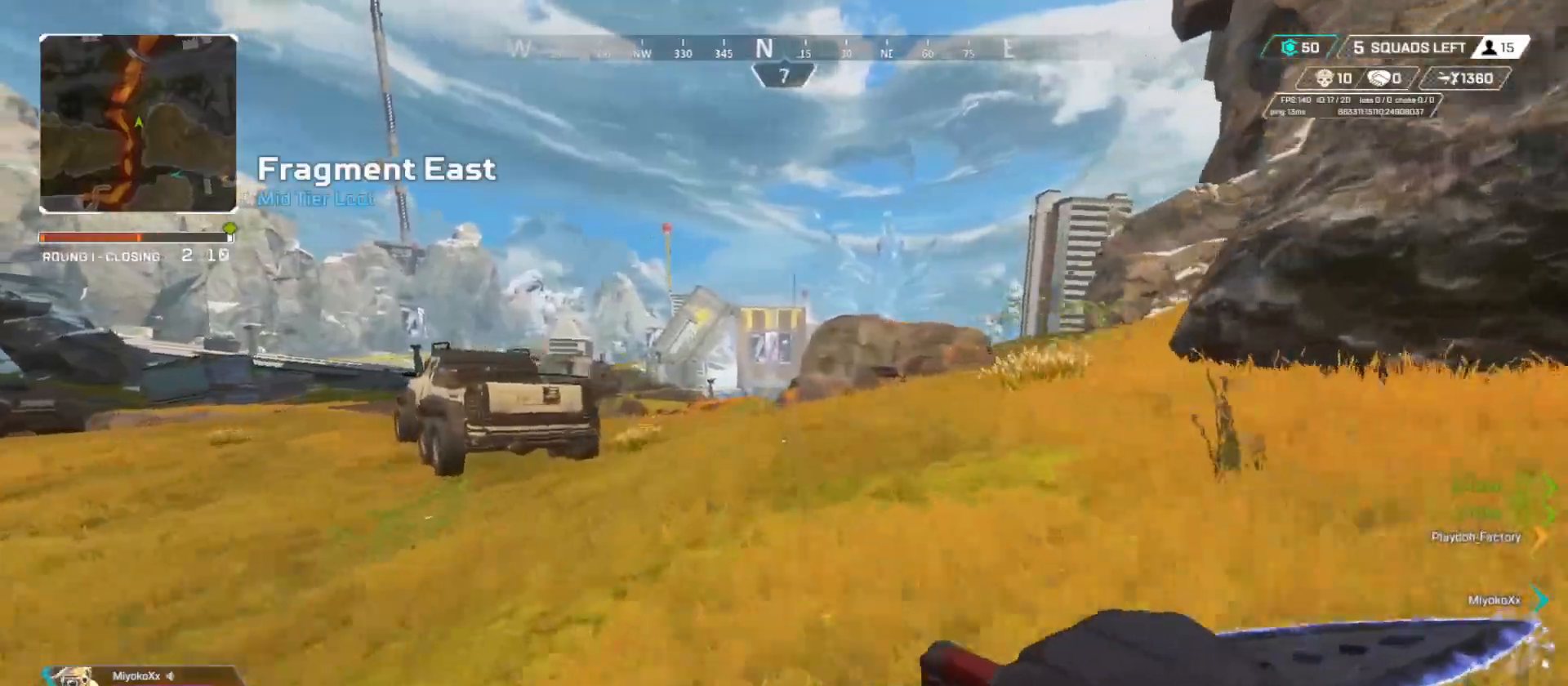
{"buttons": [], "left_stick": "up", "right_stick": "center", "button_events": []}
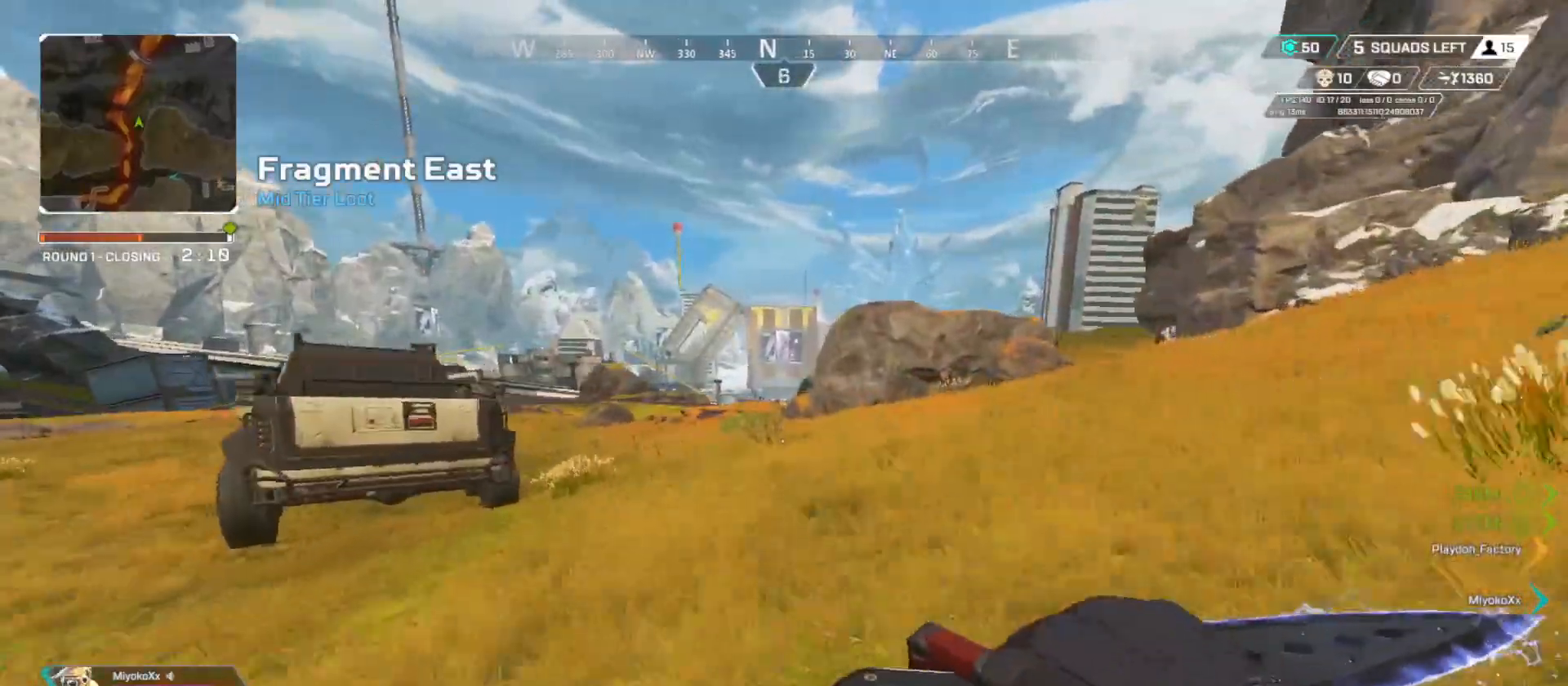
{"buttons": [], "left_stick": "up", "right_stick": "center", "button_events": []}
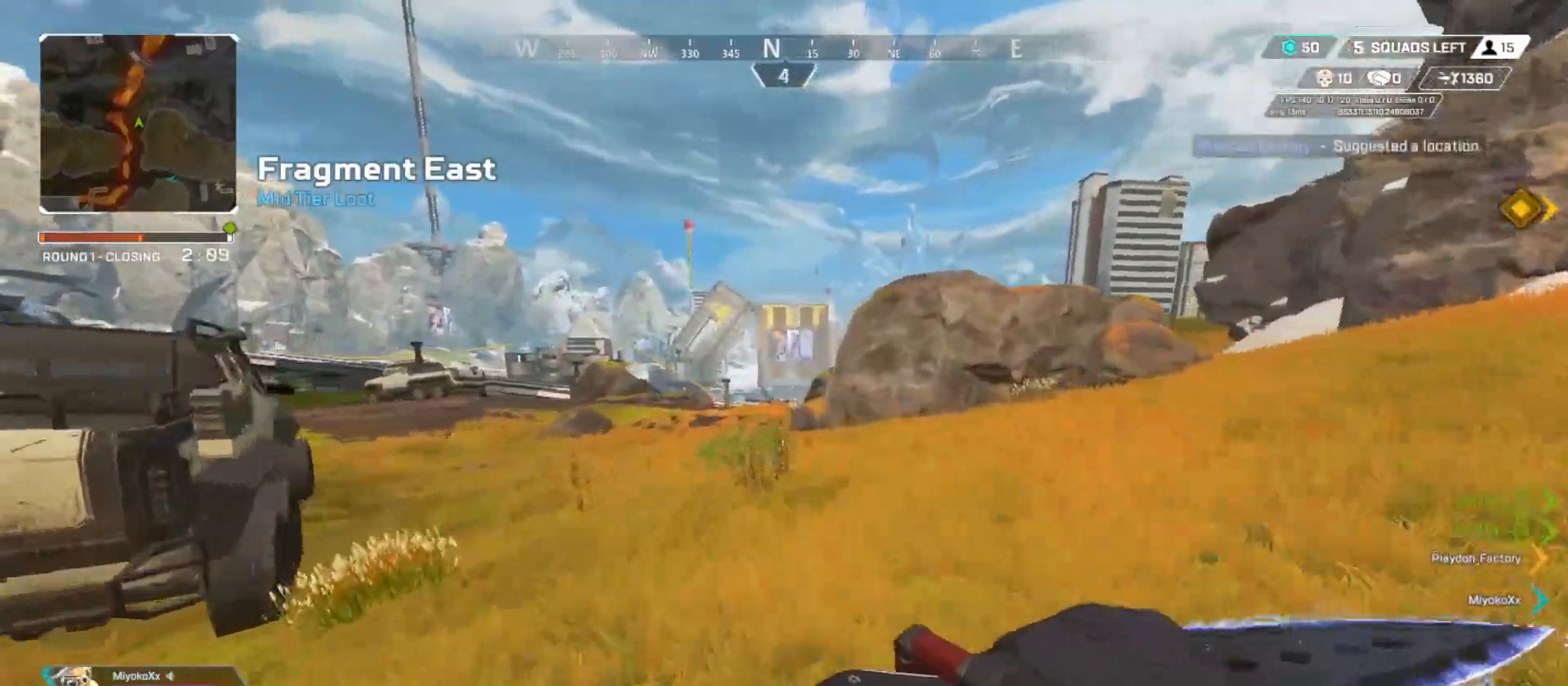
{"buttons": [], "left_stick": "up", "right_stick": "center", "button_events": []}
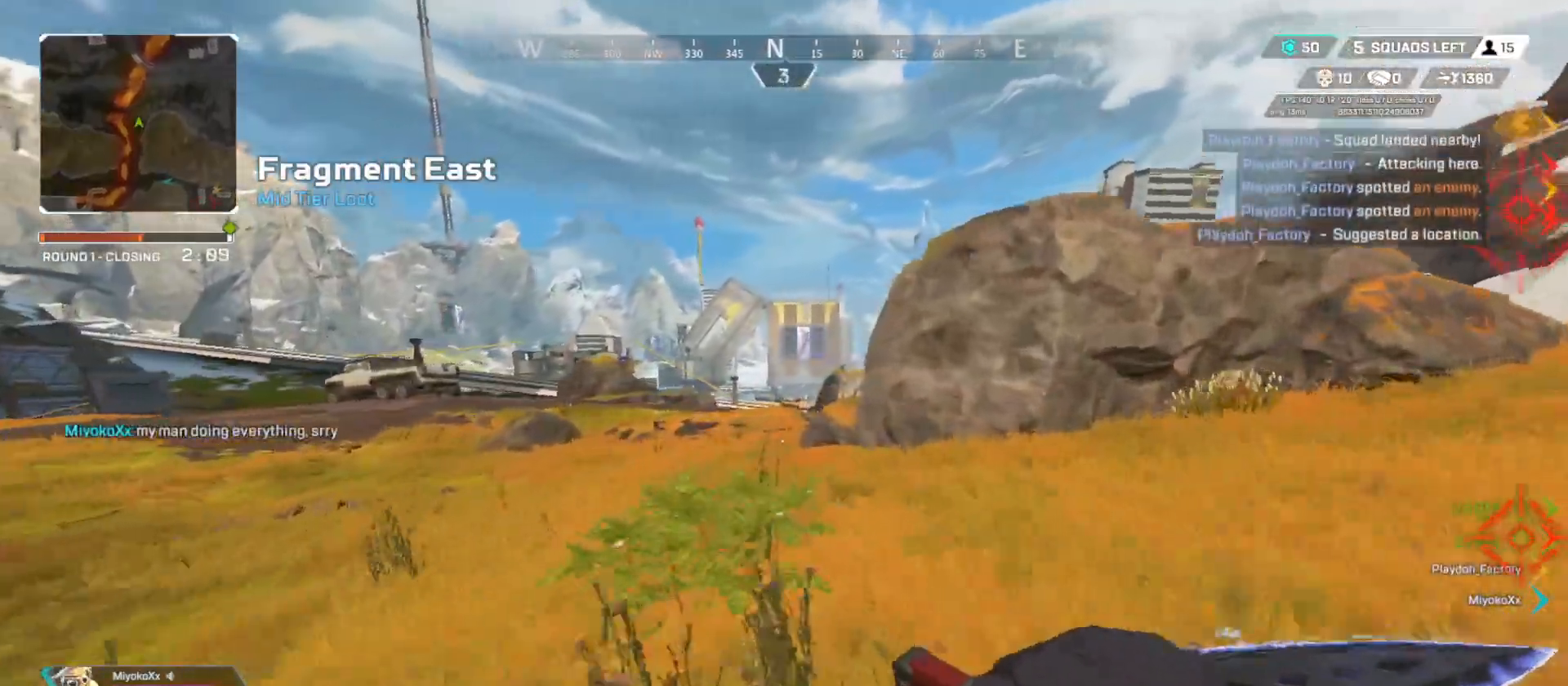
{"buttons": [], "left_stick": "up", "right_stick": "center", "button_events": []}
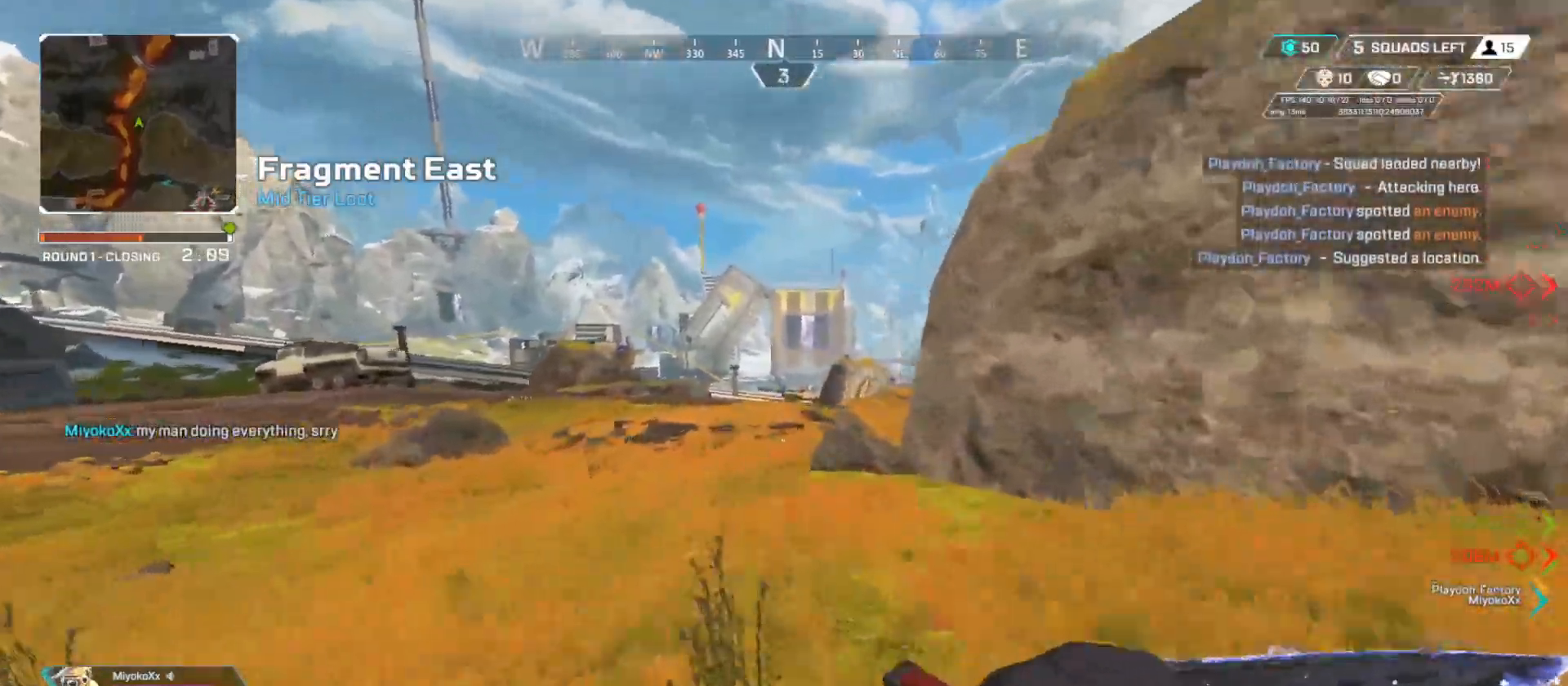
{"buttons": [], "left_stick": "up", "right_stick": "left", "button_events": []}
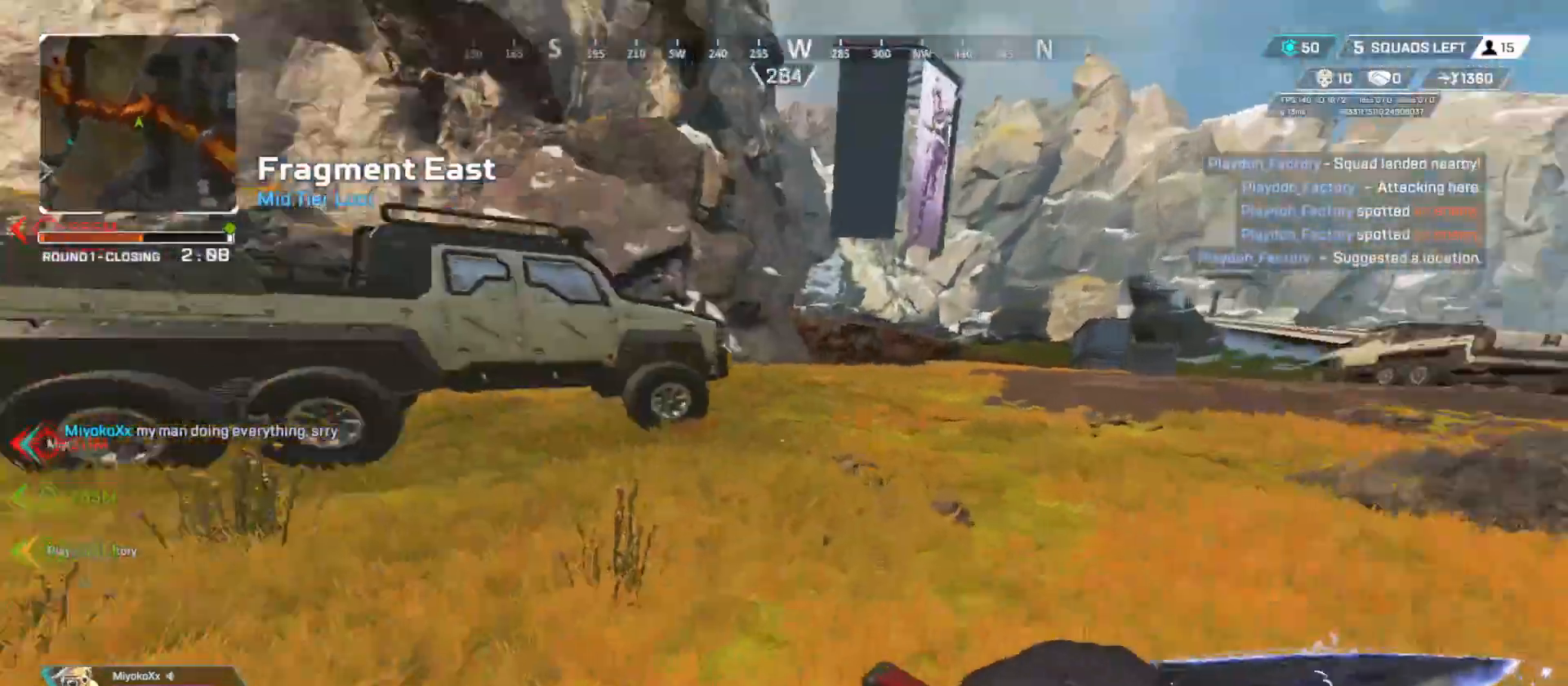
{"buttons": [], "left_stick": "up", "right_stick": "center", "button_events": []}
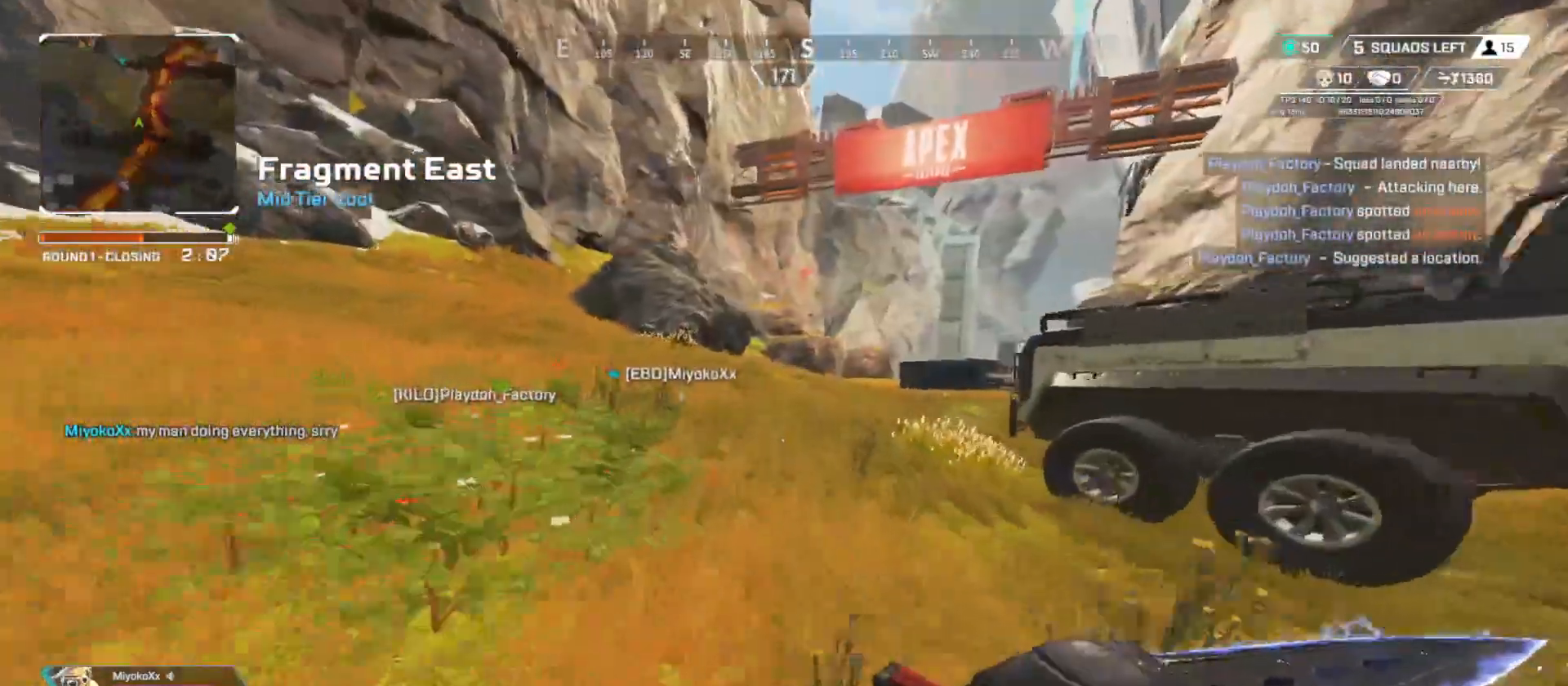
{"buttons": [], "left_stick": "up", "right_stick": "center", "button_events": []}
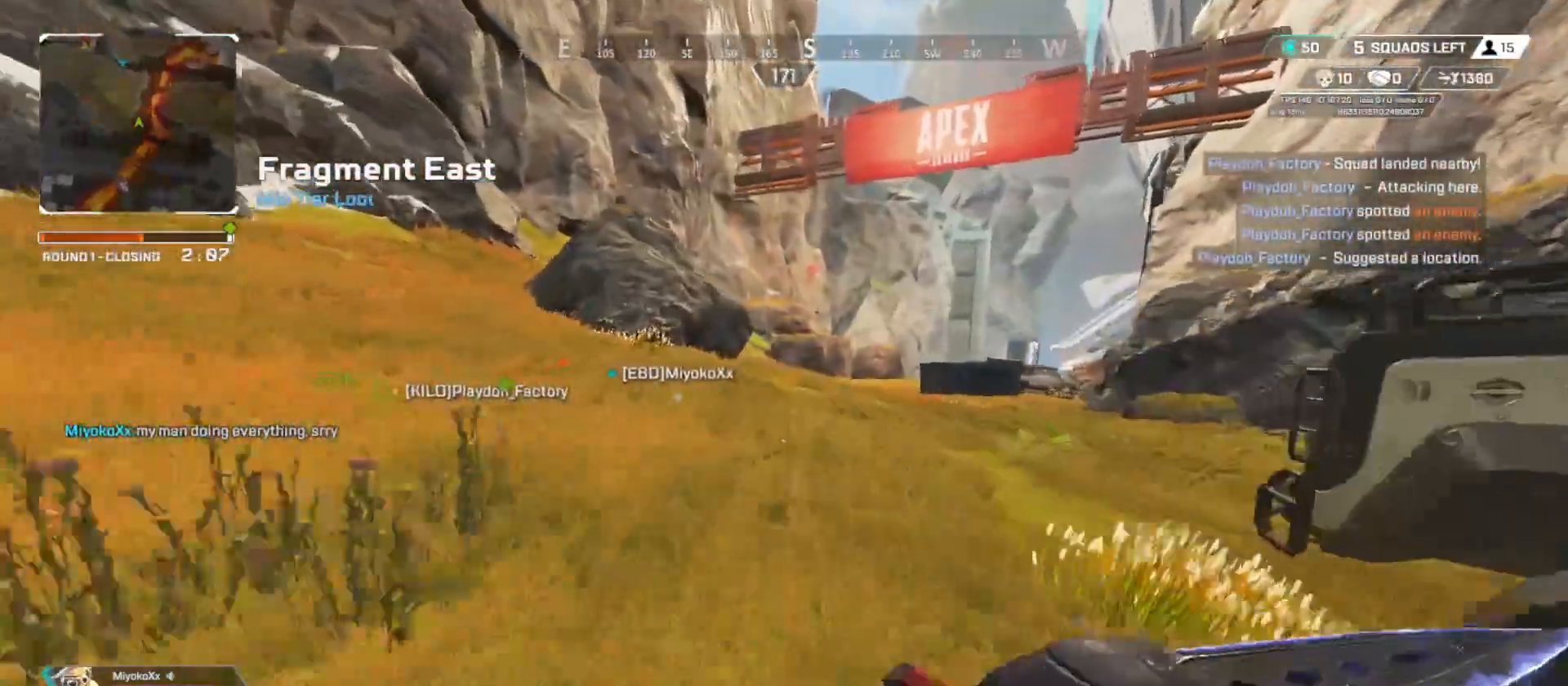
{"buttons": [], "left_stick": "up", "right_stick": "center", "button_events": []}
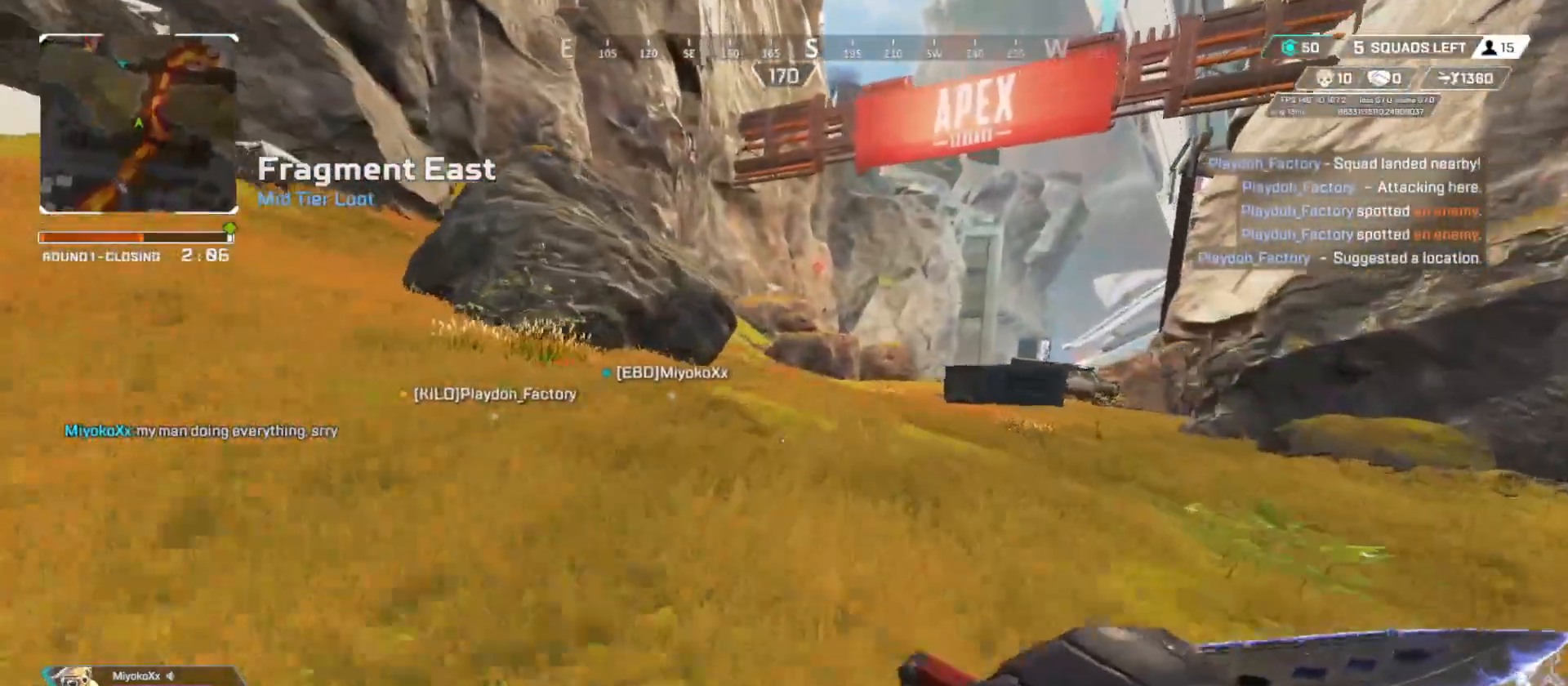
{"buttons": [], "left_stick": "up", "right_stick": "center", "button_events": []}
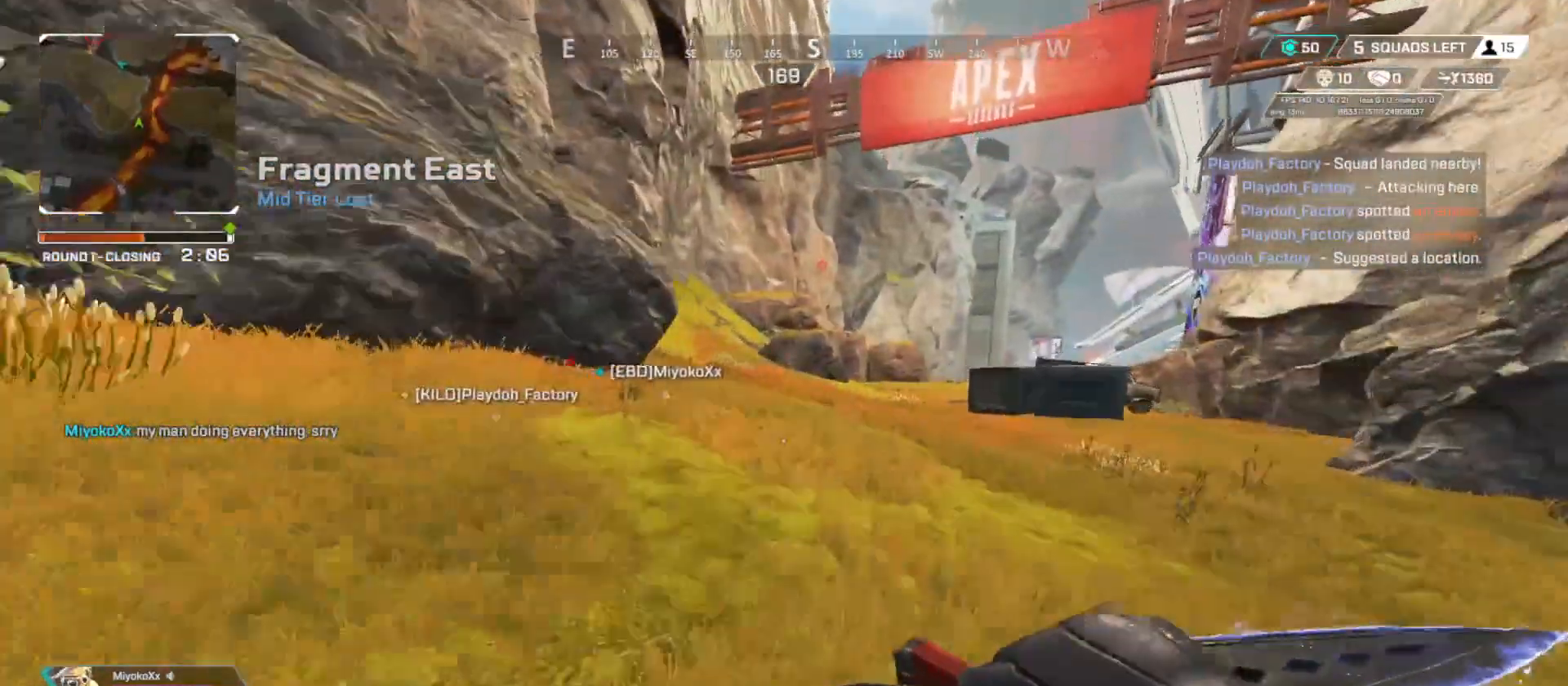
{"buttons": [], "left_stick": "up", "right_stick": "center", "button_events": []}
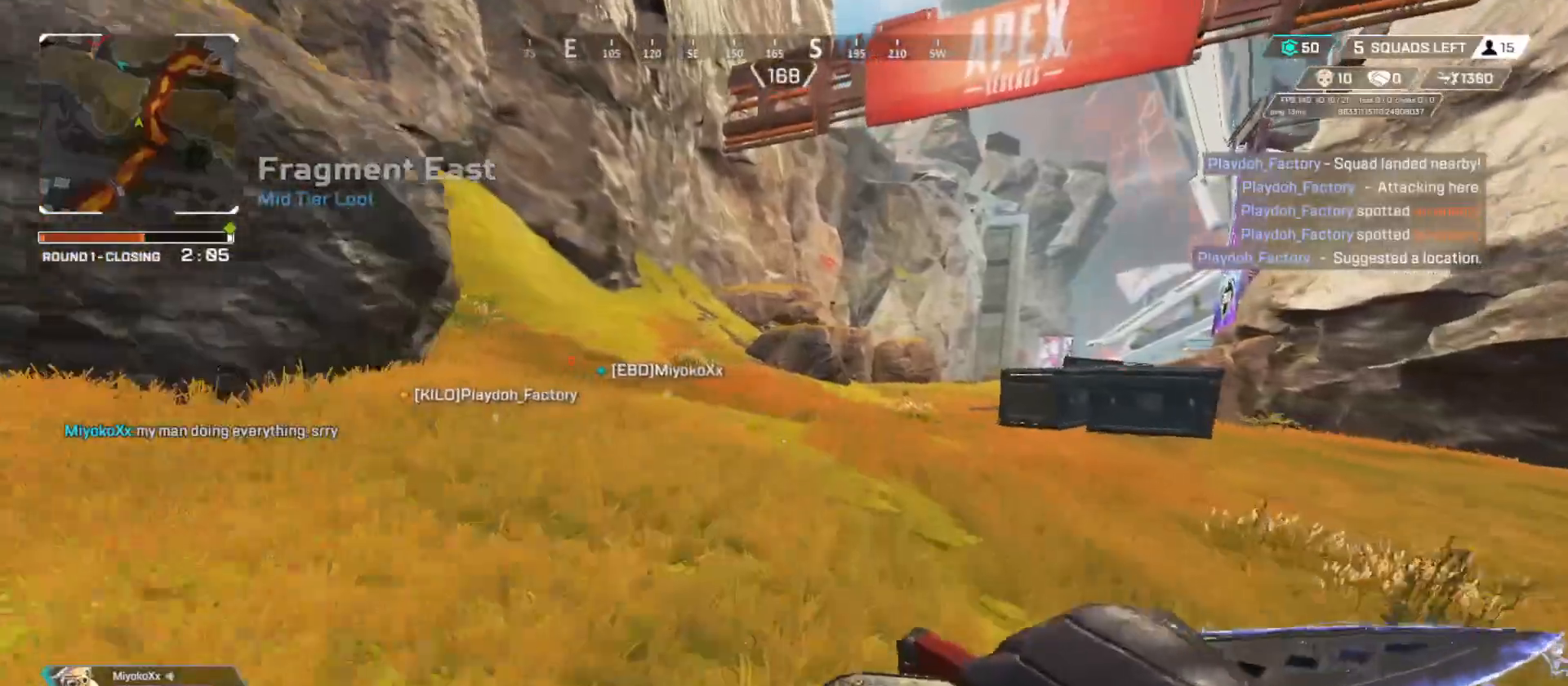
{"buttons": [], "left_stick": "up", "right_stick": "center", "button_events": []}
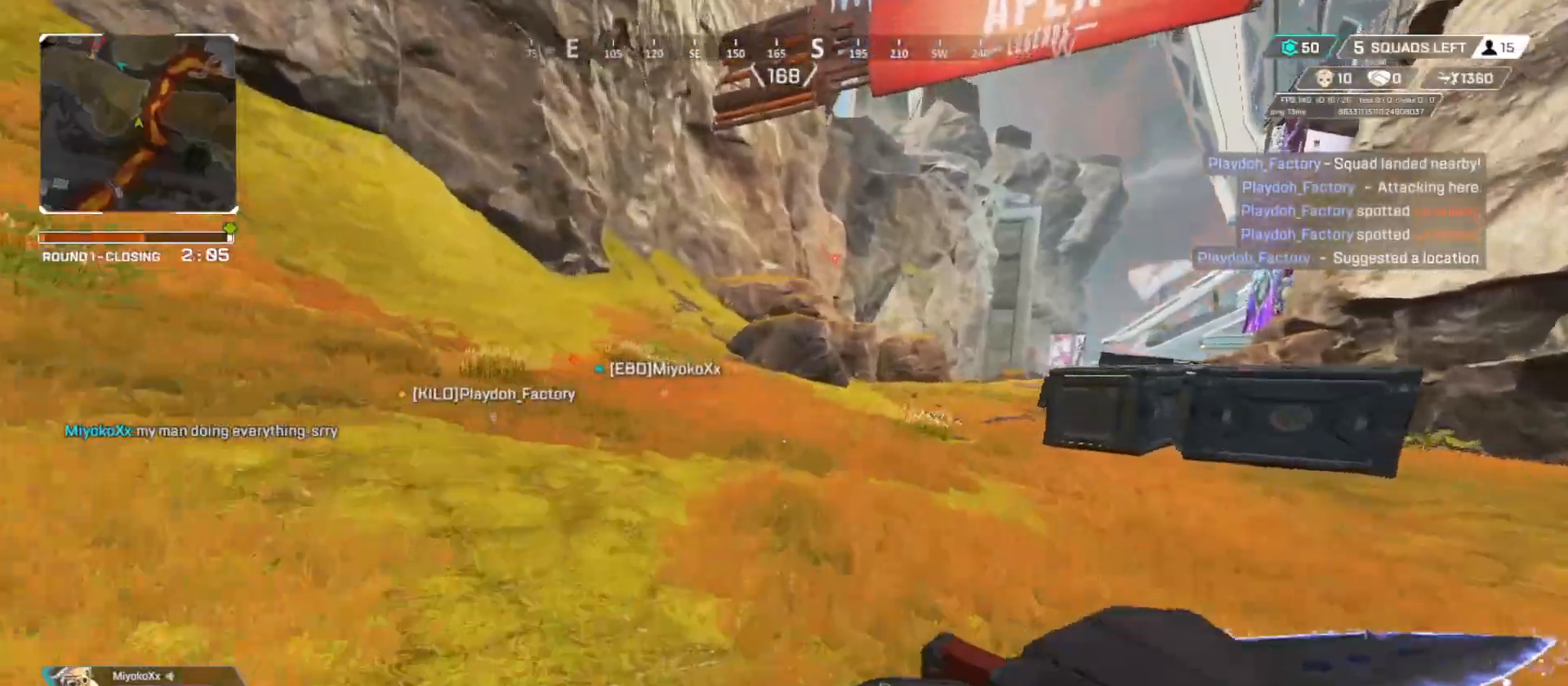
{"buttons": [], "left_stick": "up", "right_stick": "center", "button_events": []}
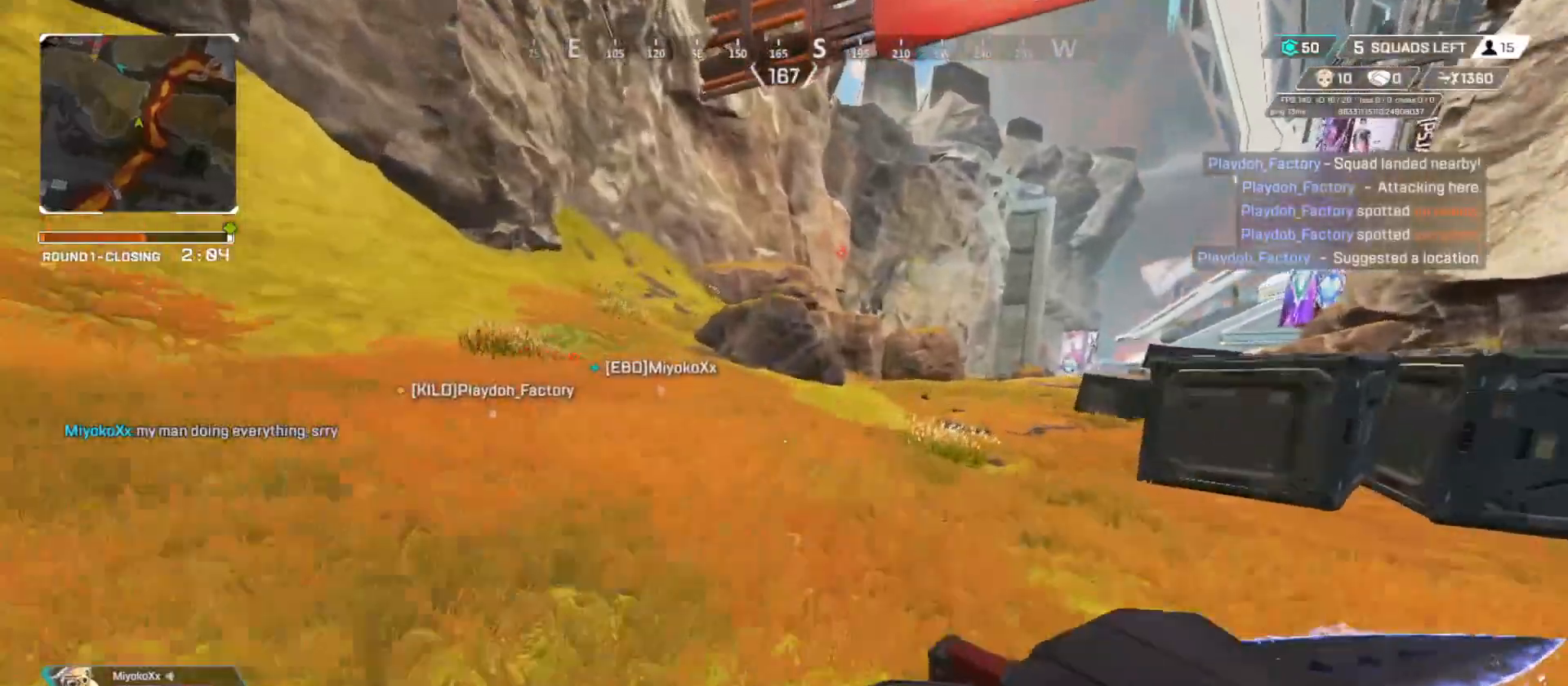
{"buttons": [], "left_stick": "up", "right_stick": "center", "button_events": []}
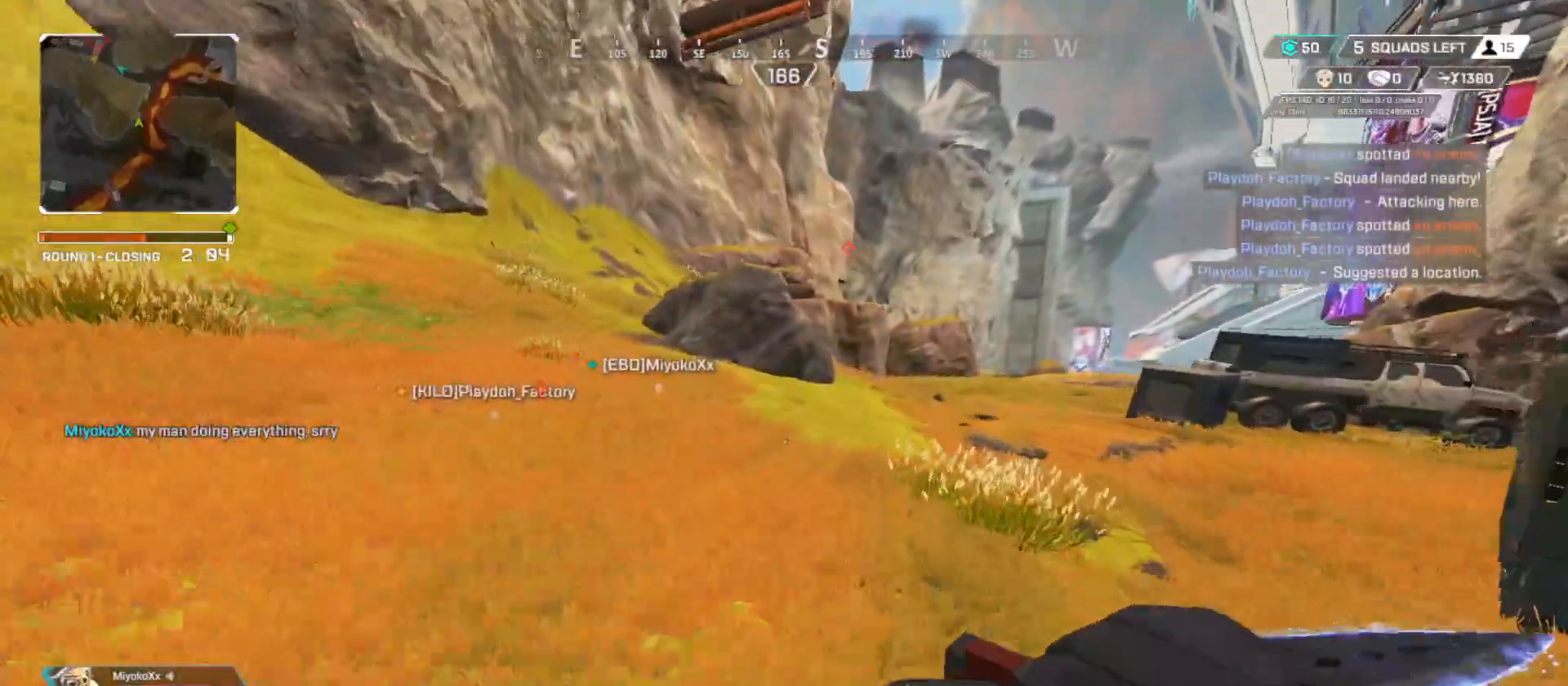
{"buttons": [], "left_stick": "up", "right_stick": "center", "button_events": []}